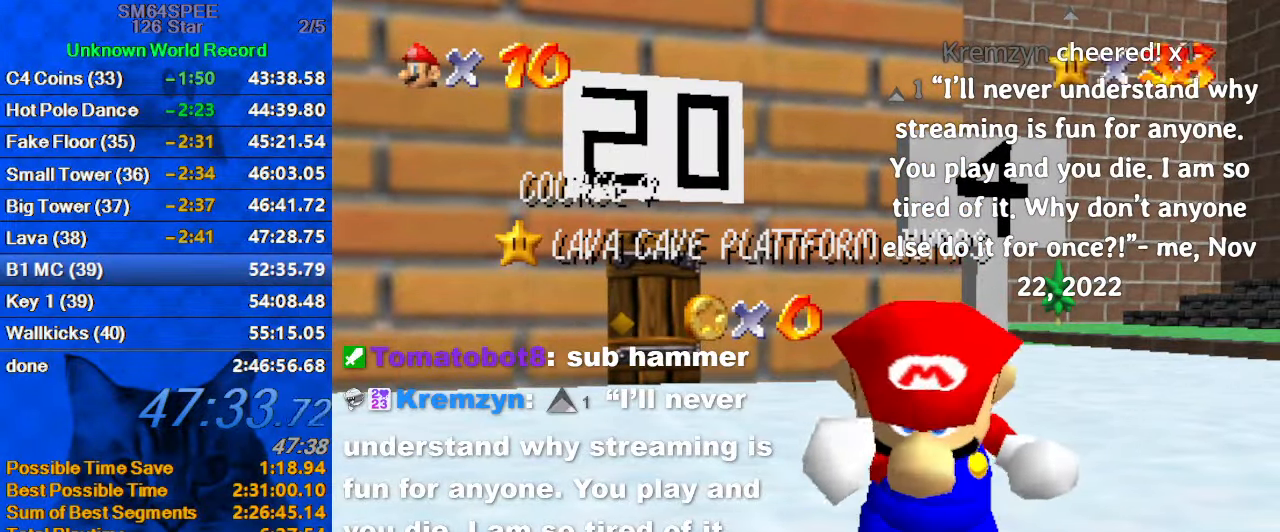
Gameplay with keyboard; each line is a JSON object with the keys held at the frame after it. "events" lists presses ("down") and releases ("up") of "a", "c", "ctrl", "d", "down", "left", "return", "right", "s", "shift", "up", "w", "x" and "y" between this image and that frame as [ms after this image, input, new state], when the widget could be followed in between. No other keys are recorded. Mouse input is not recorded.
{"keys": ["shift"], "events": [[400, "shift", "down"]]}
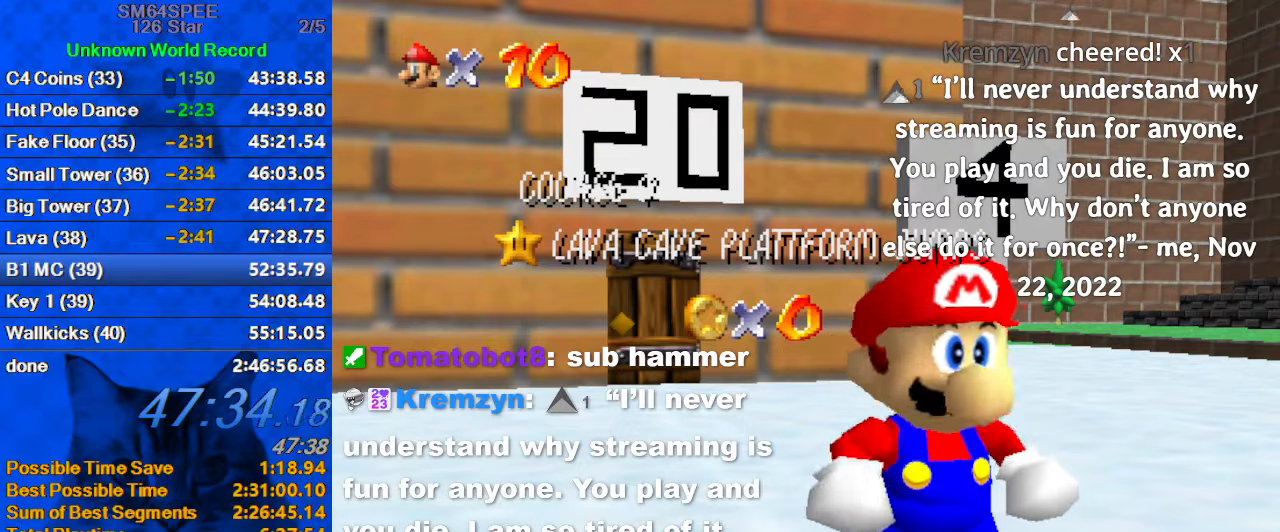
{"keys": [], "events": [[66, "shift", "up"], [166, "shift", "down"], [300, "shift", "up"]]}
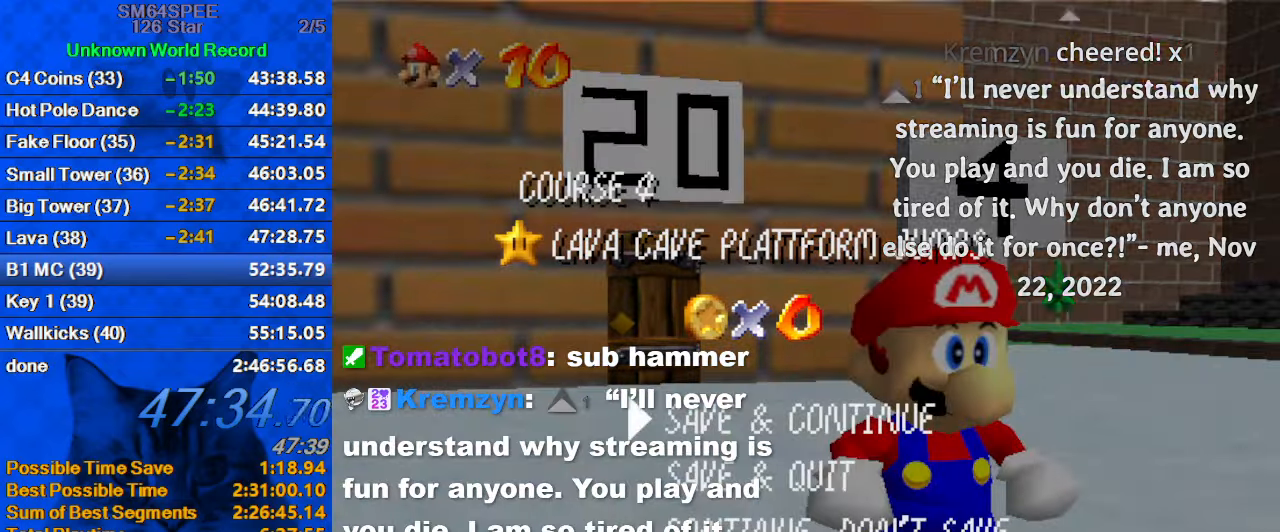
{"keys": [], "events": [[233, "shift", "down"], [433, "shift", "up"]]}
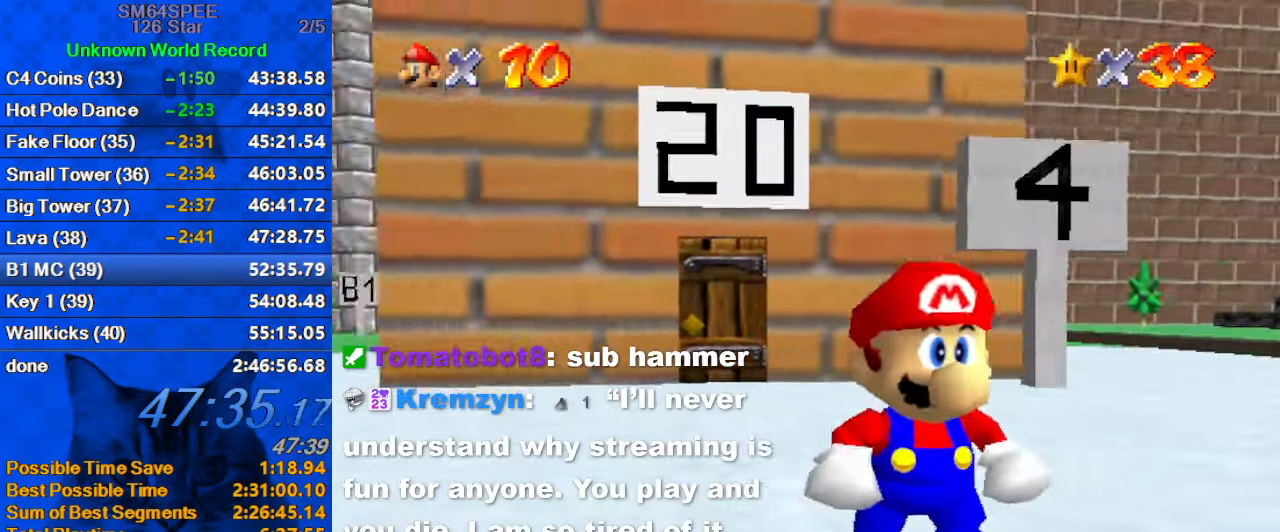
{"keys": ["up"], "events": [[33, "d", "down"], [200, "d", "up"], [266, "up", "down"]]}
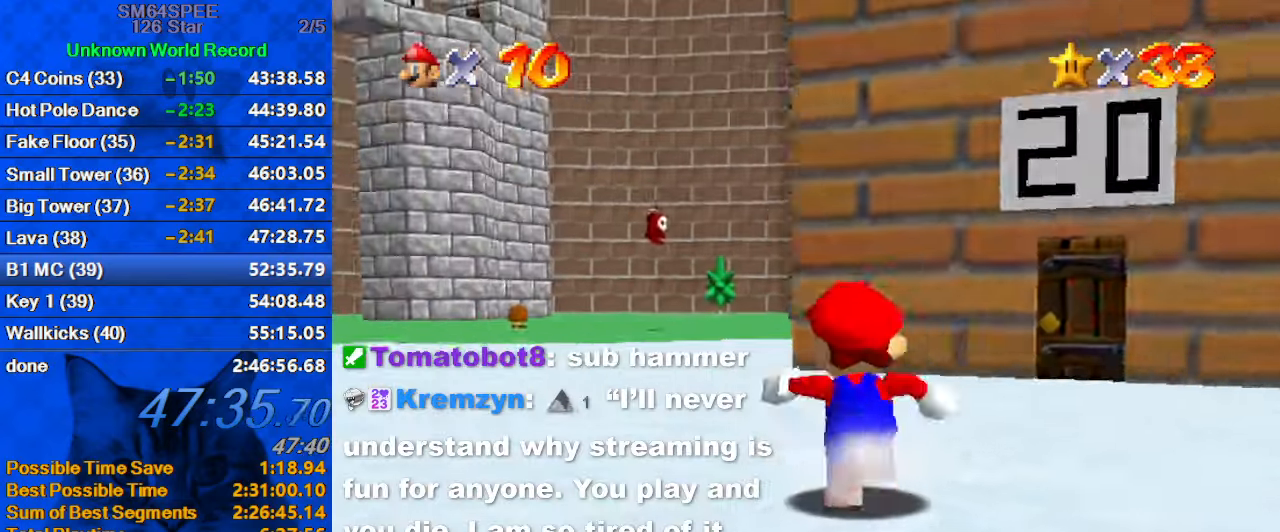
{"keys": ["a", "up"], "events": [[166, "a", "down"], [300, "a", "up"], [400, "a", "down"]]}
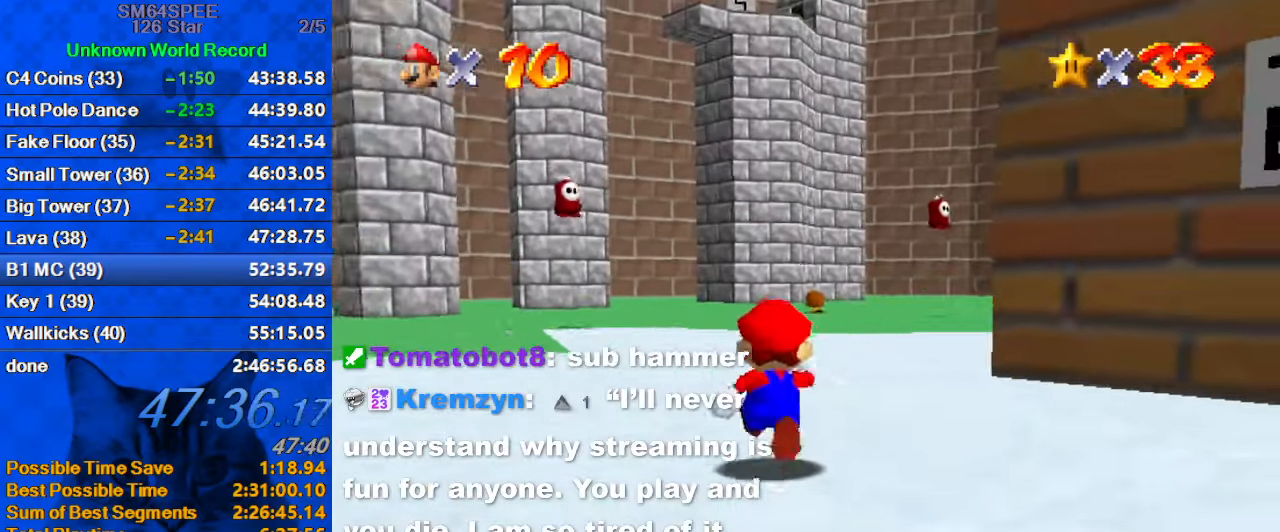
{"keys": ["left", "up"], "events": [[33, "a", "up"], [333, "a", "down"], [466, "left", "down"], [500, "a", "up"]]}
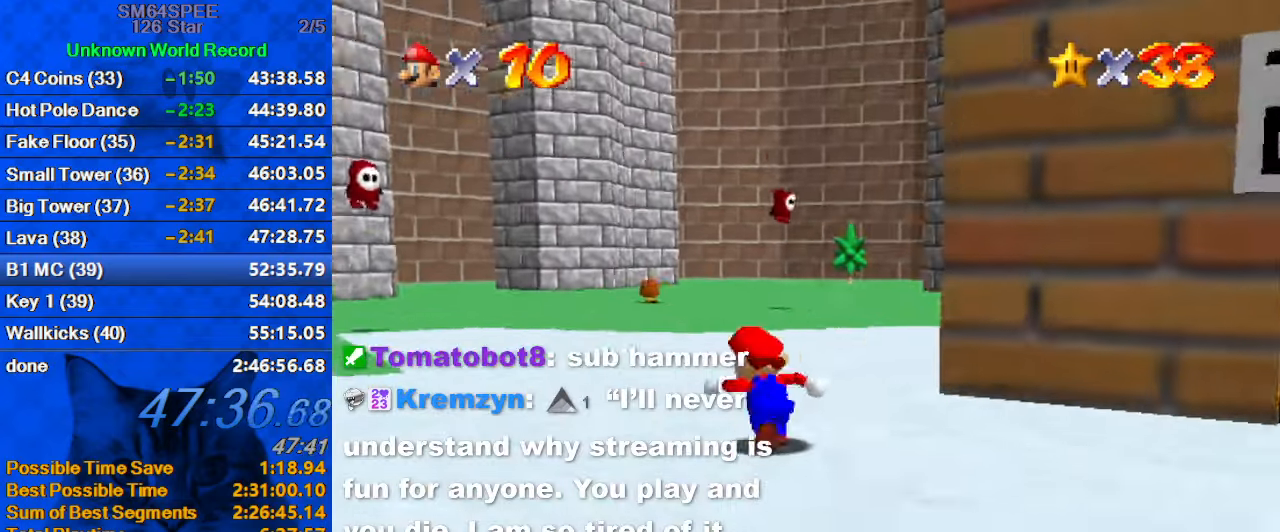
{"keys": ["ctrl", "up"], "events": [[66, "left", "up"], [333, "ctrl", "down"]]}
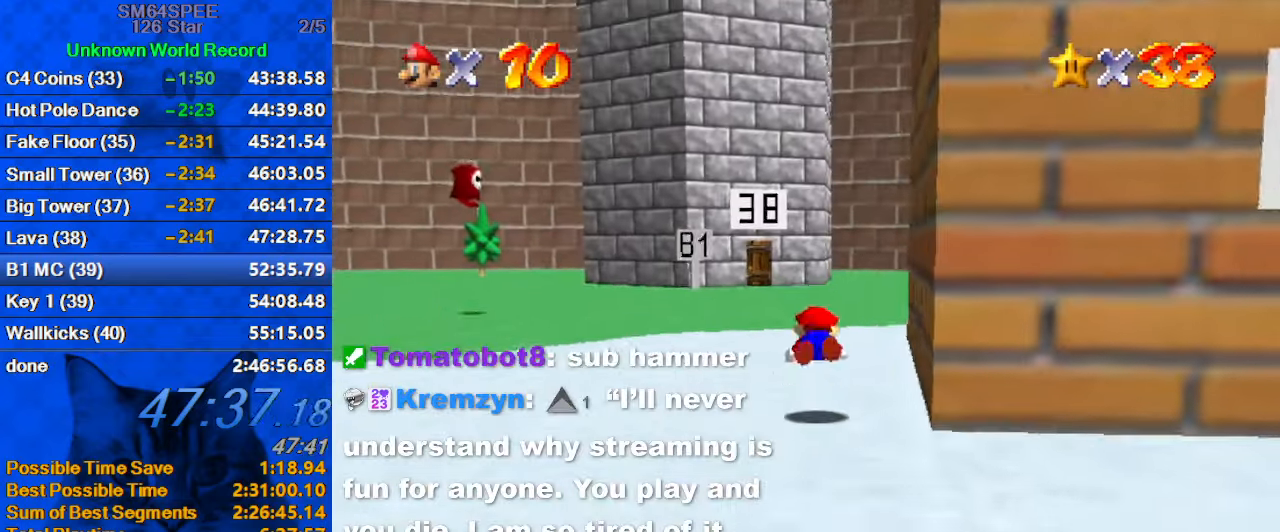
{"keys": ["up"], "events": [[33, "ctrl", "up"], [200, "ctrl", "down"], [200, "shift", "down"], [400, "ctrl", "up"], [400, "shift", "up"]]}
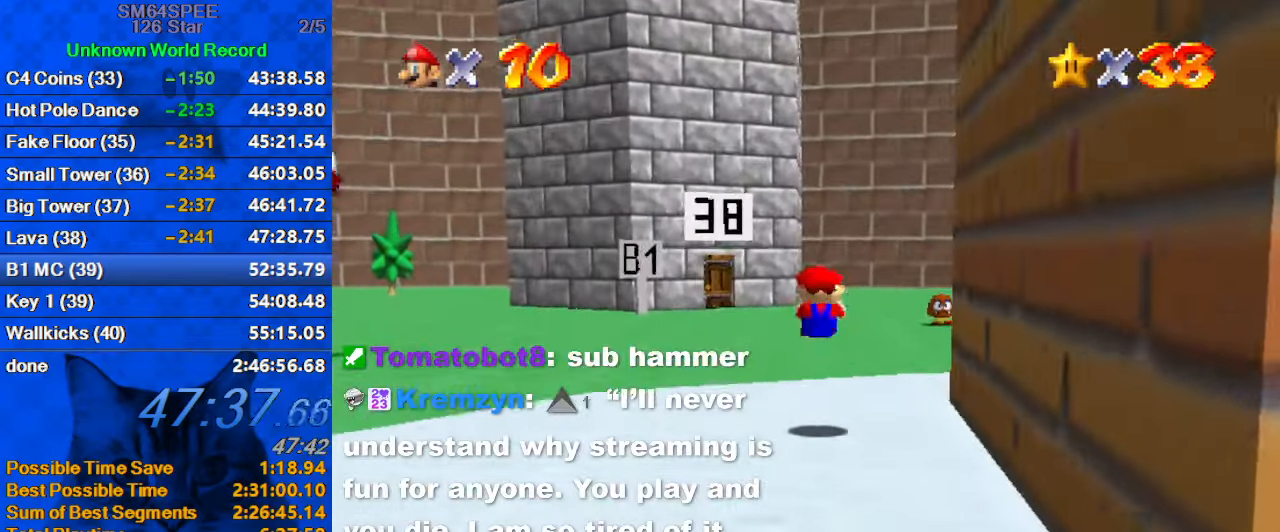
{"keys": ["up"], "events": [[233, "left", "down"], [266, "ctrl", "down"], [266, "left", "up"], [266, "shift", "down"], [466, "ctrl", "up"], [466, "shift", "up"]]}
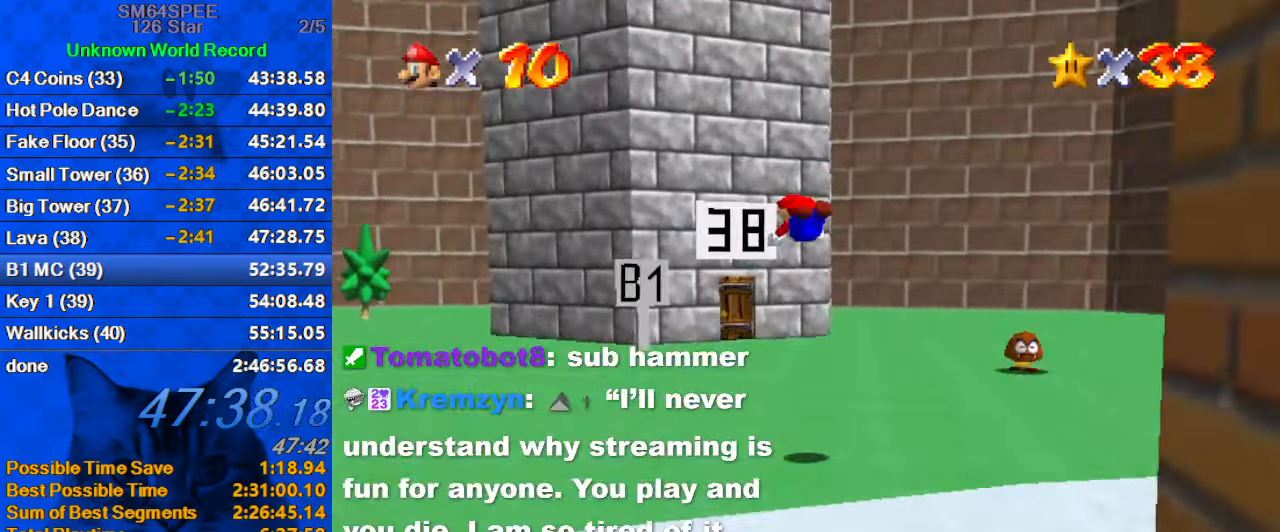
{"keys": ["right", "up"], "events": [[200, "d", "down"], [266, "right", "down"], [366, "d", "up"]]}
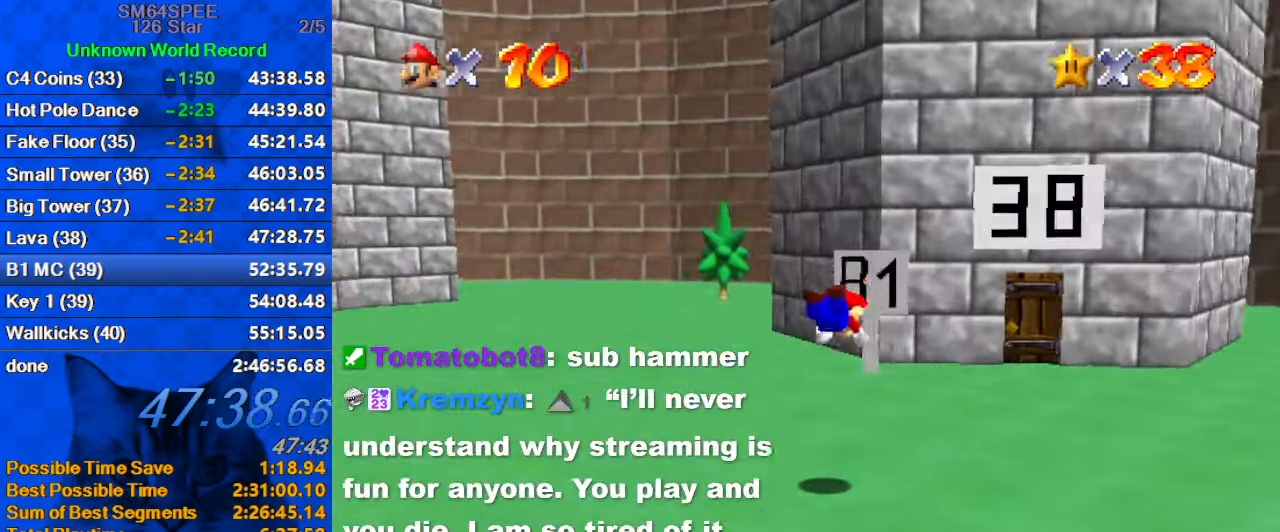
{"keys": ["right"], "events": [[233, "ctrl", "down"], [233, "shift", "down"], [432, "ctrl", "up"], [466, "shift", "up"], [466, "up", "up"]]}
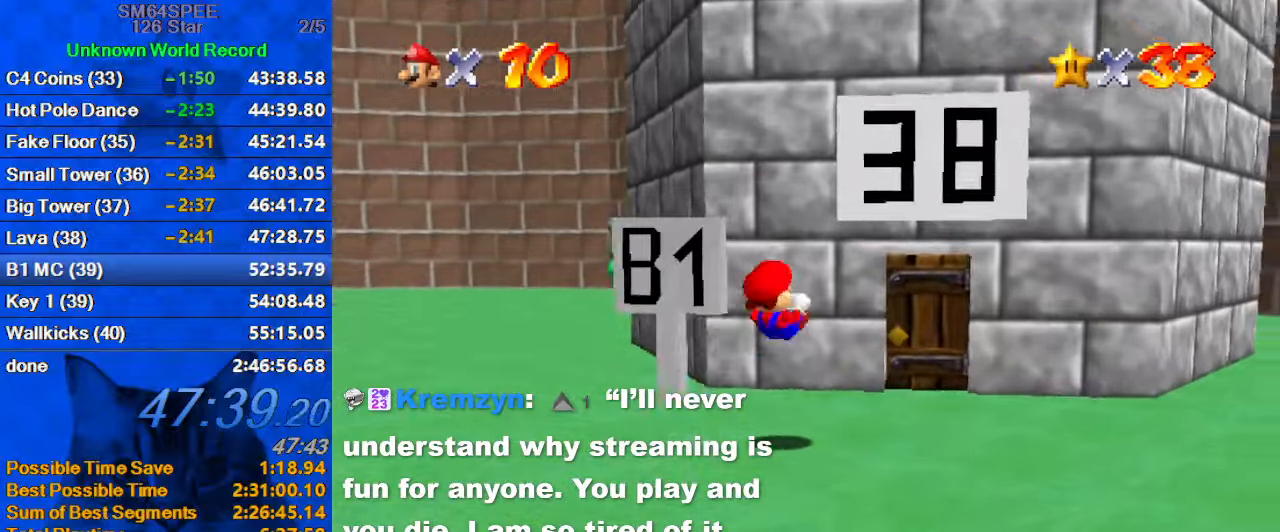
{"keys": ["up"], "events": [[200, "up", "down"], [367, "right", "up"]]}
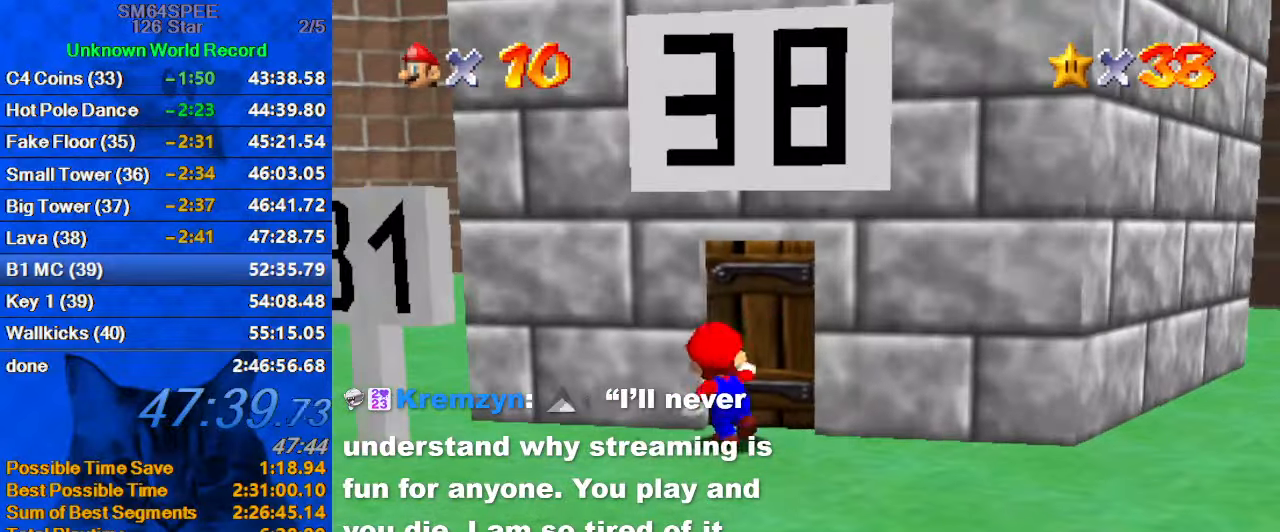
{"keys": [], "events": [[67, "right", "down"], [400, "right", "up"], [467, "up", "up"]]}
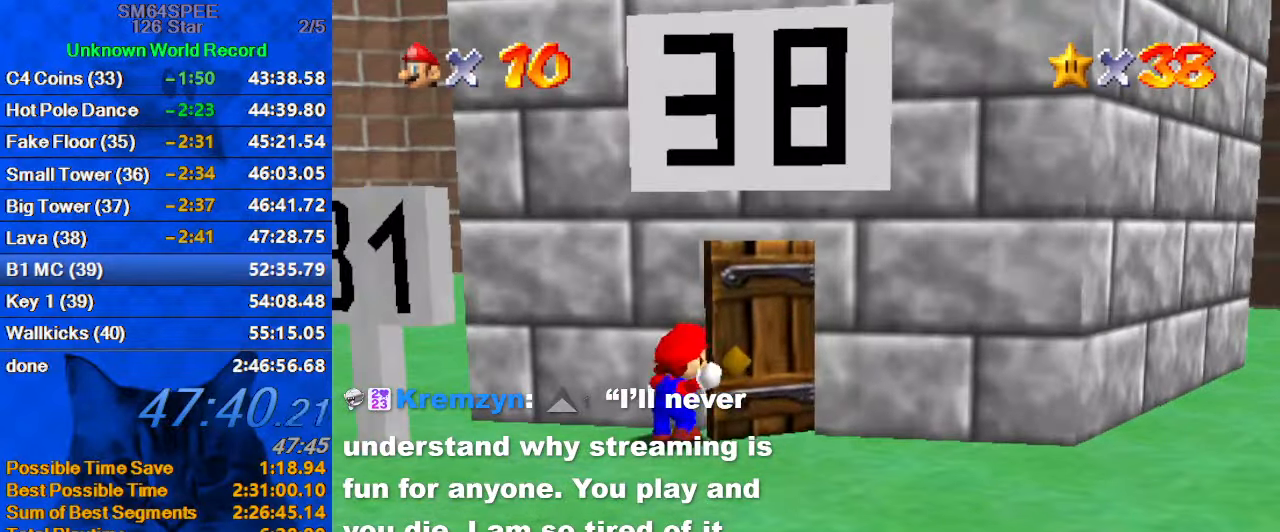
{"keys": [], "events": []}
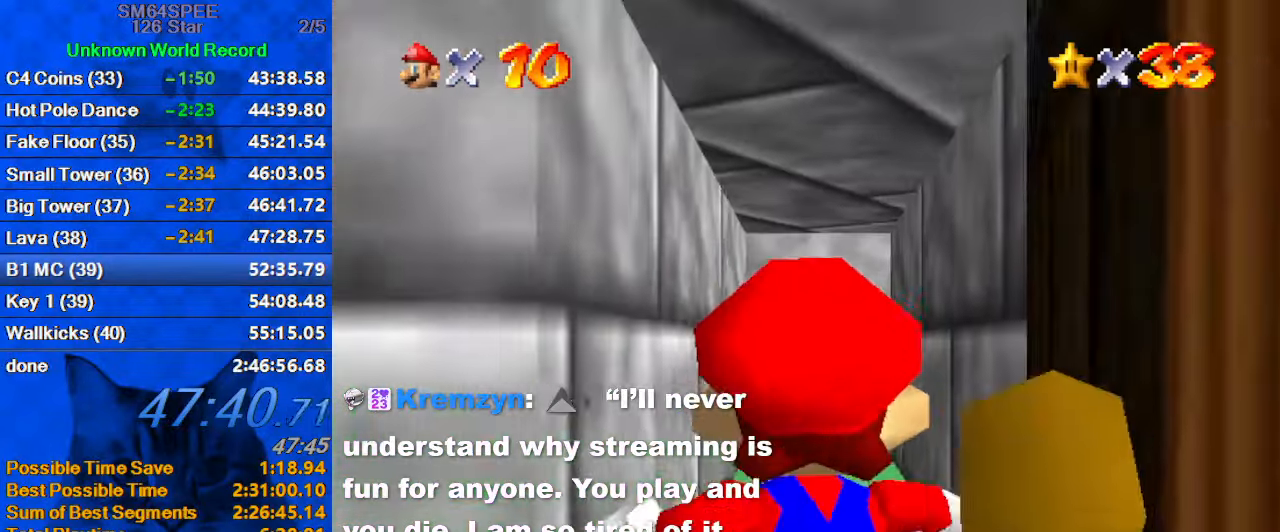
{"keys": [], "events": []}
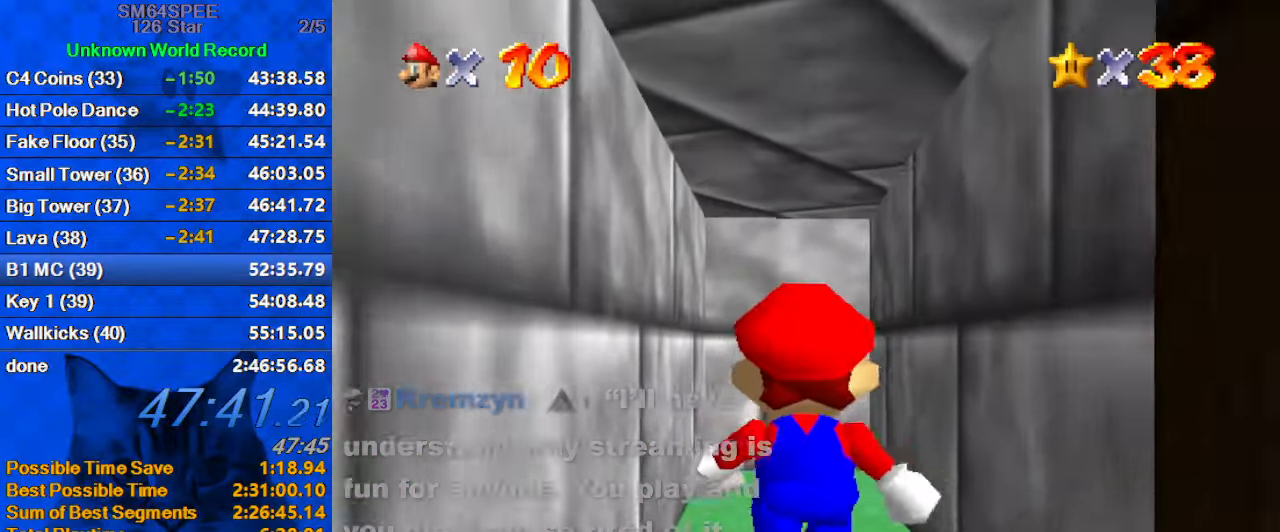
{"keys": [], "events": []}
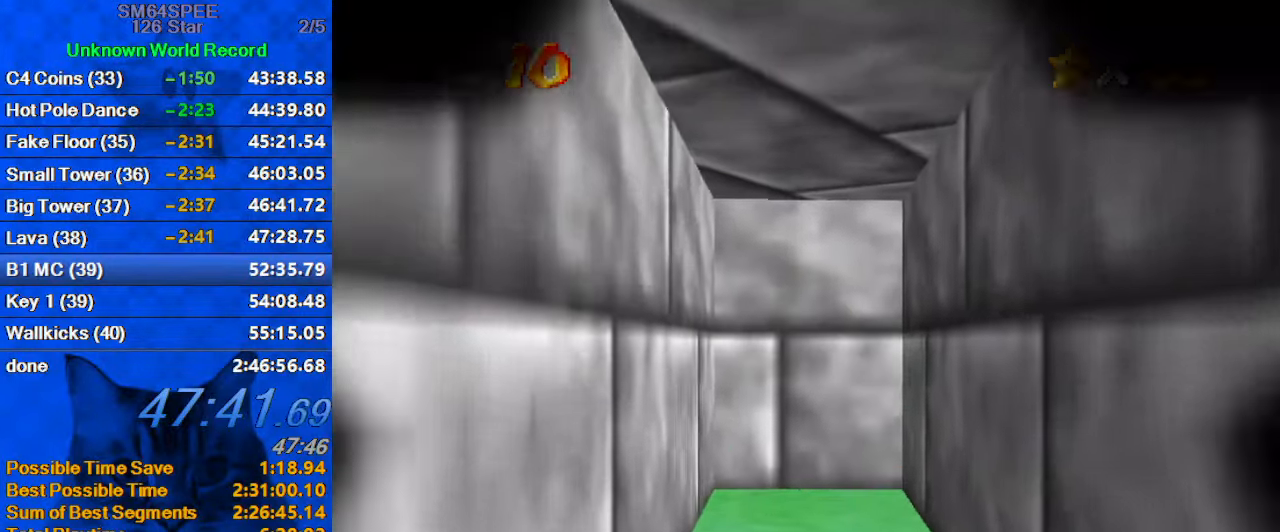
{"keys": [], "events": []}
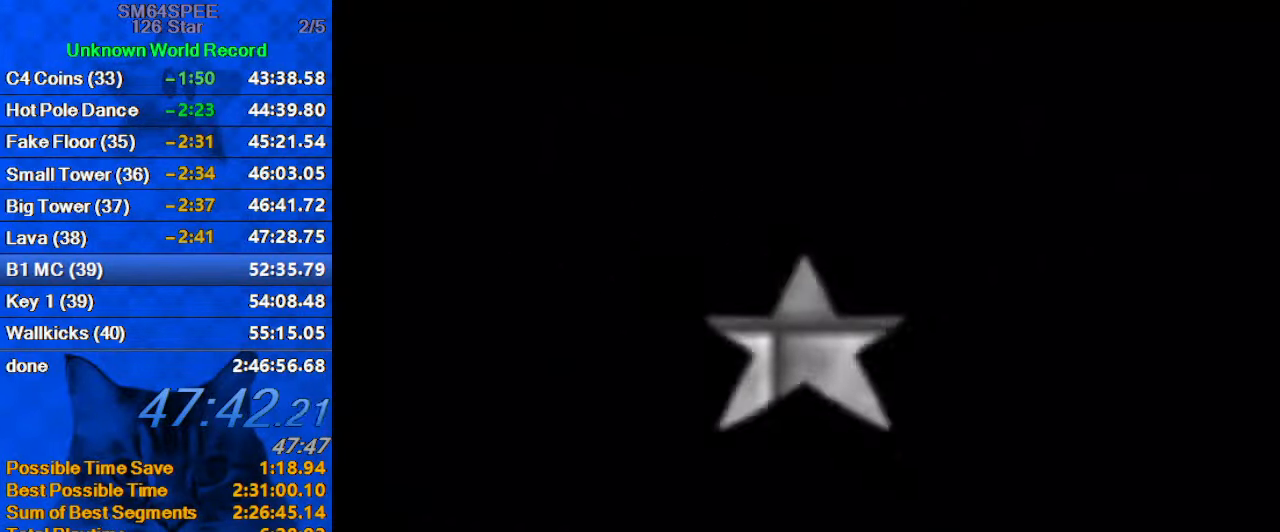
{"keys": [], "events": []}
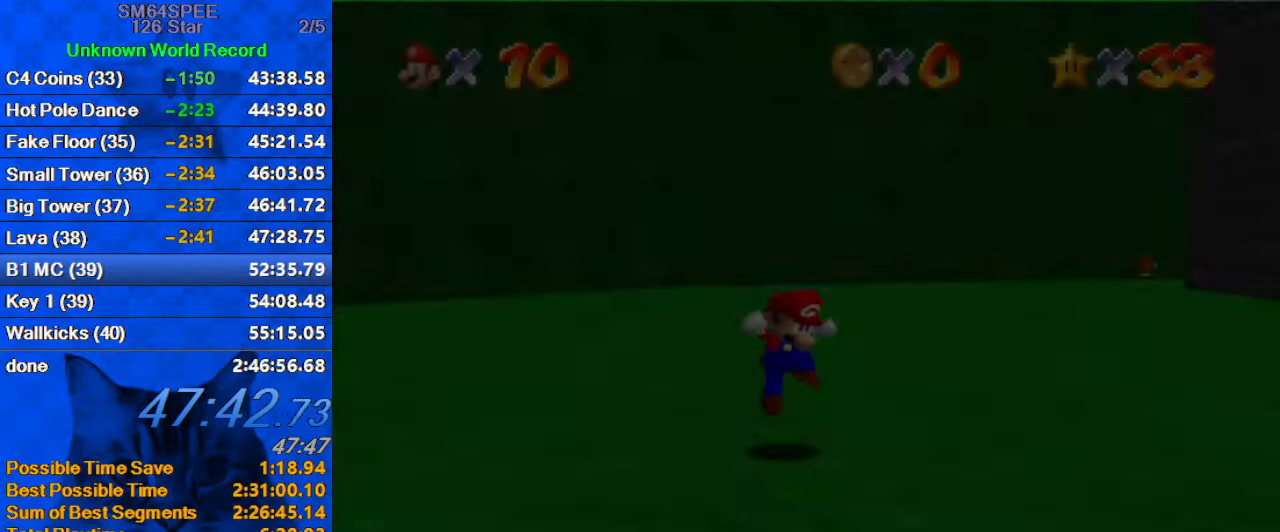
{"keys": ["a", "up"], "events": [[367, "up", "down"], [500, "a", "down"]]}
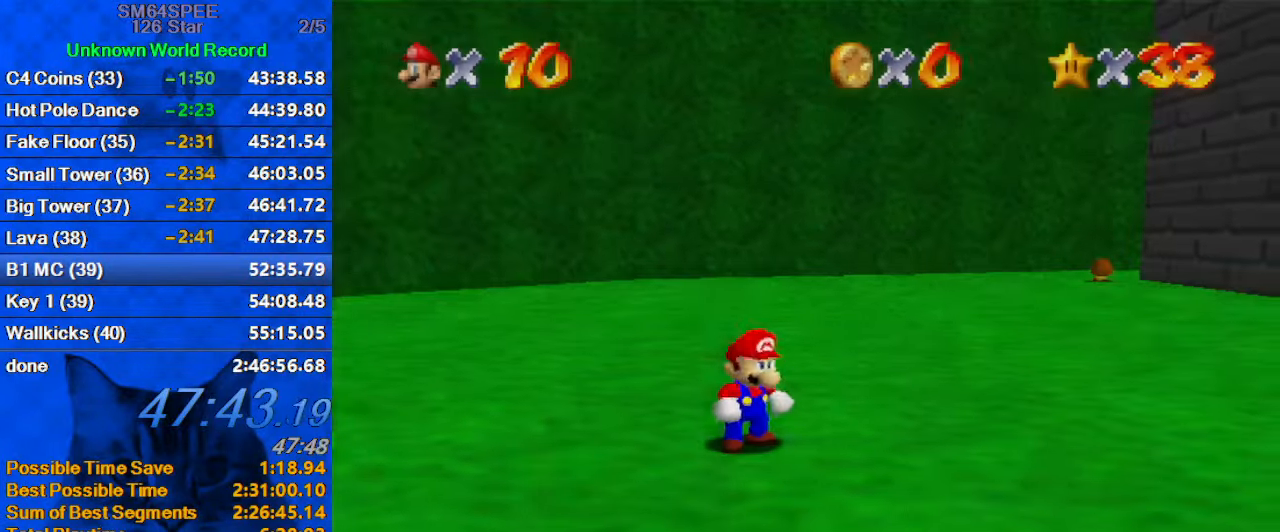
{"keys": ["right"], "events": [[67, "right", "down"], [100, "a", "up"], [100, "up", "up"], [200, "a", "down"], [300, "a", "up"], [400, "a", "down"], [467, "a", "up"]]}
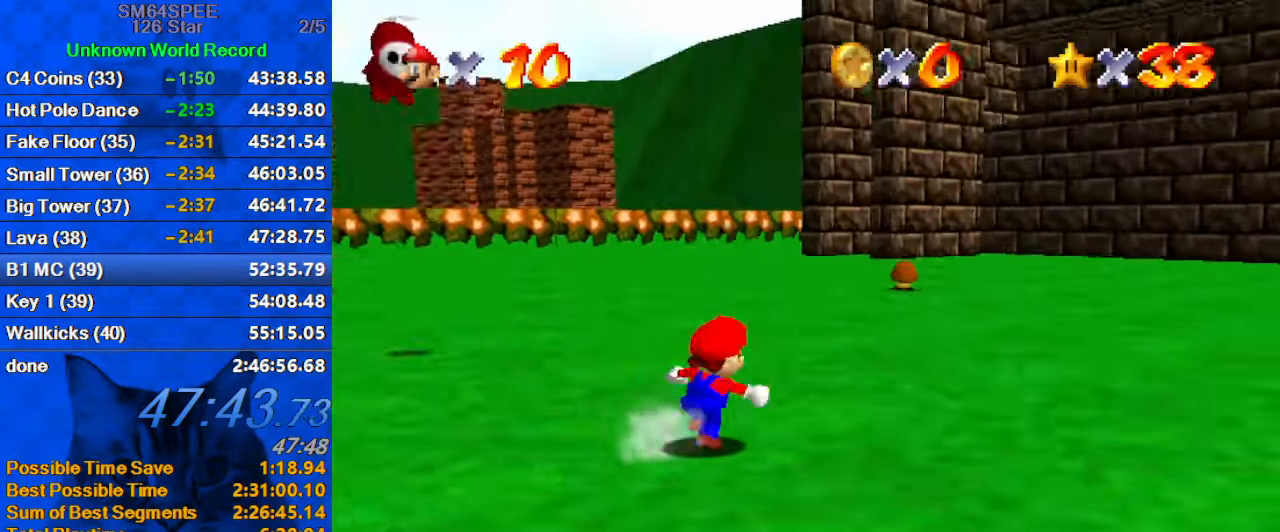
{"keys": ["up"], "events": [[34, "up", "down"], [134, "right", "up"], [400, "shift", "down"], [501, "shift", "up"]]}
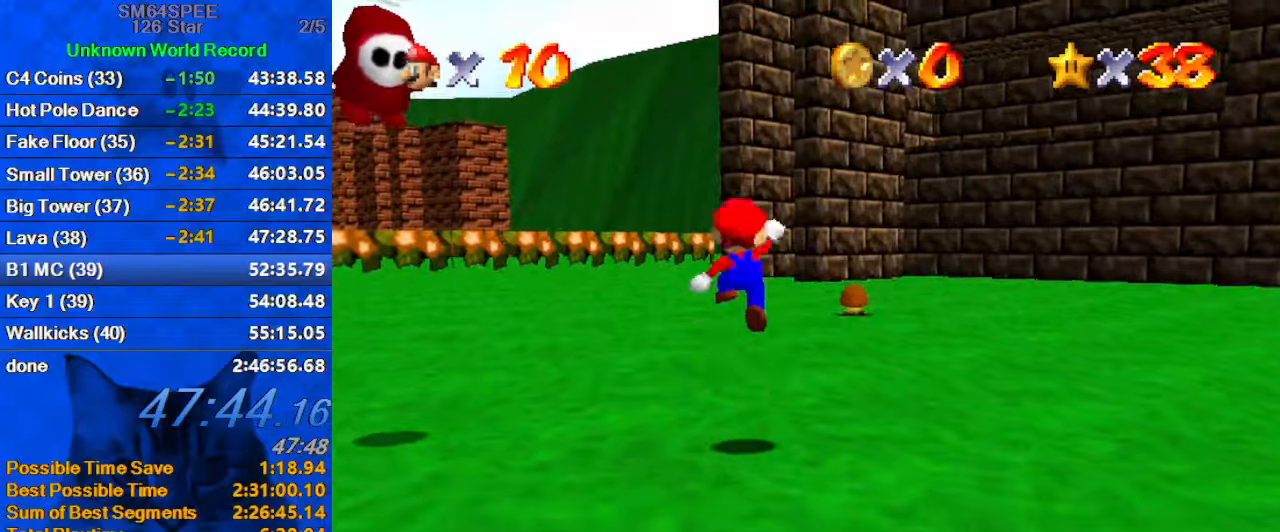
{"keys": ["shift", "up"], "events": [[333, "ctrl", "down"], [433, "ctrl", "up"], [500, "shift", "down"]]}
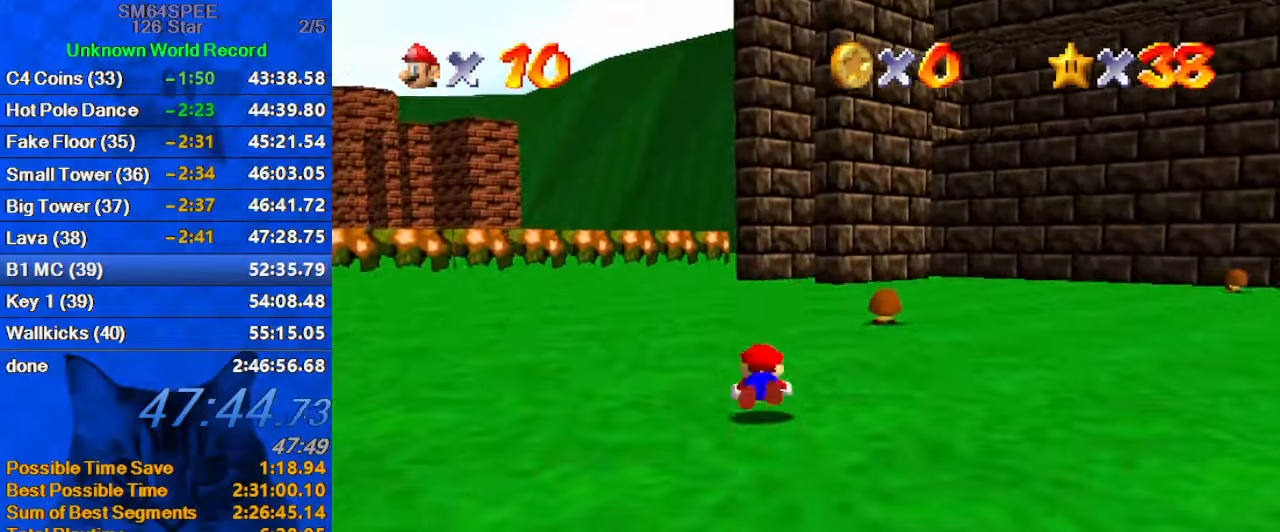
{"keys": ["up"], "events": [[66, "ctrl", "down"], [233, "ctrl", "up"], [233, "shift", "up"], [300, "right", "down"], [433, "right", "up"]]}
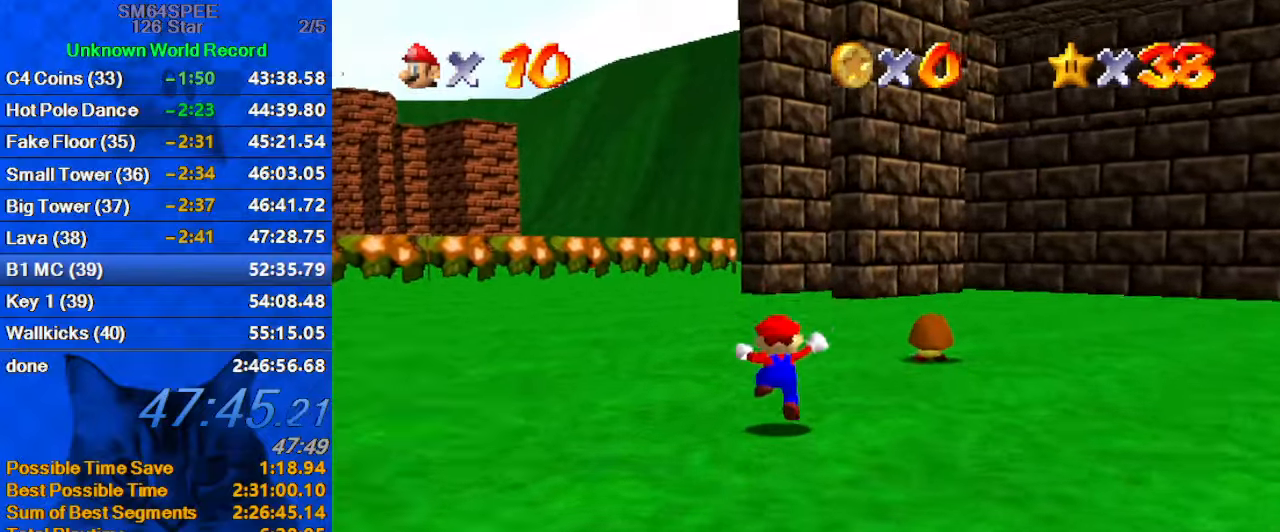
{"keys": ["a", "s", "up"], "events": [[100, "ctrl", "down"], [100, "shift", "down"], [300, "shift", "up"], [366, "ctrl", "up"], [433, "s", "down"], [500, "a", "down"]]}
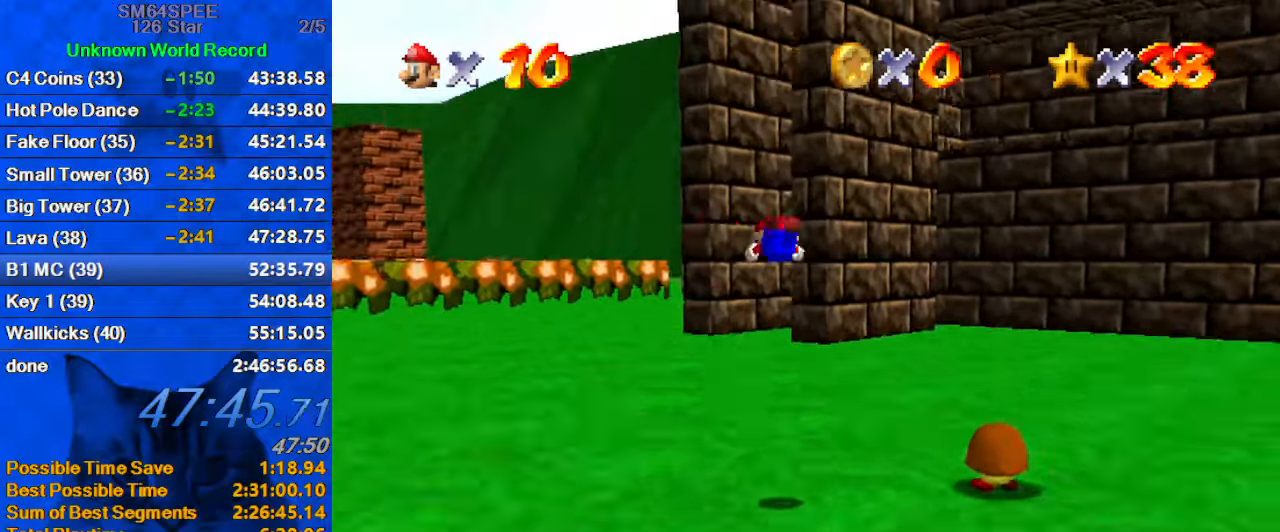
{"keys": ["left", "up"], "events": [[33, "left", "down"], [133, "s", "up"], [166, "a", "up"]]}
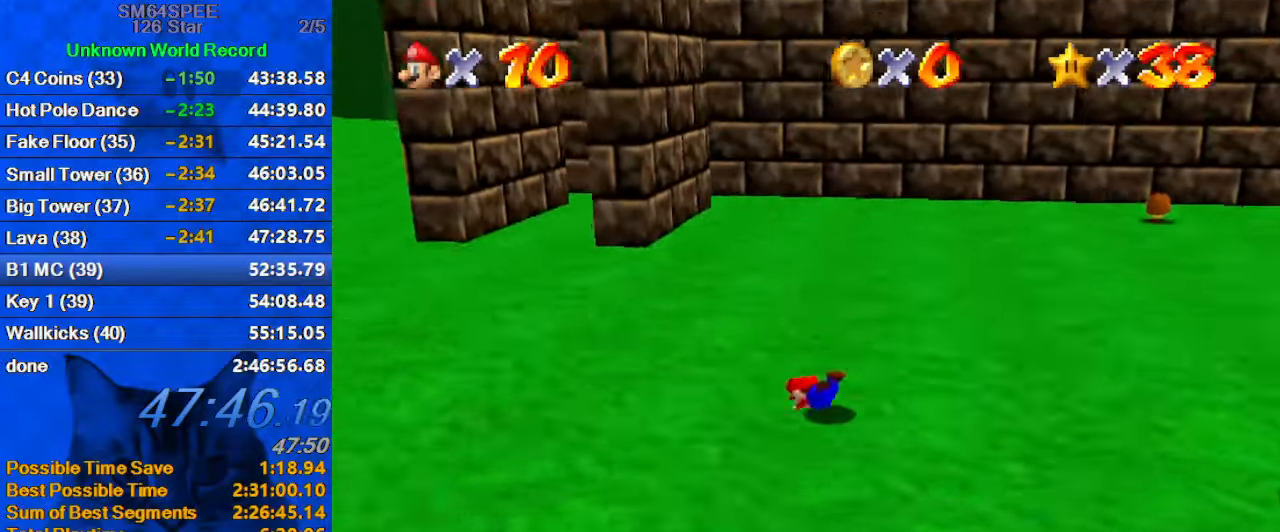
{"keys": ["left", "shift", "up"], "events": [[66, "ctrl", "down"], [66, "shift", "down"], [300, "ctrl", "up"]]}
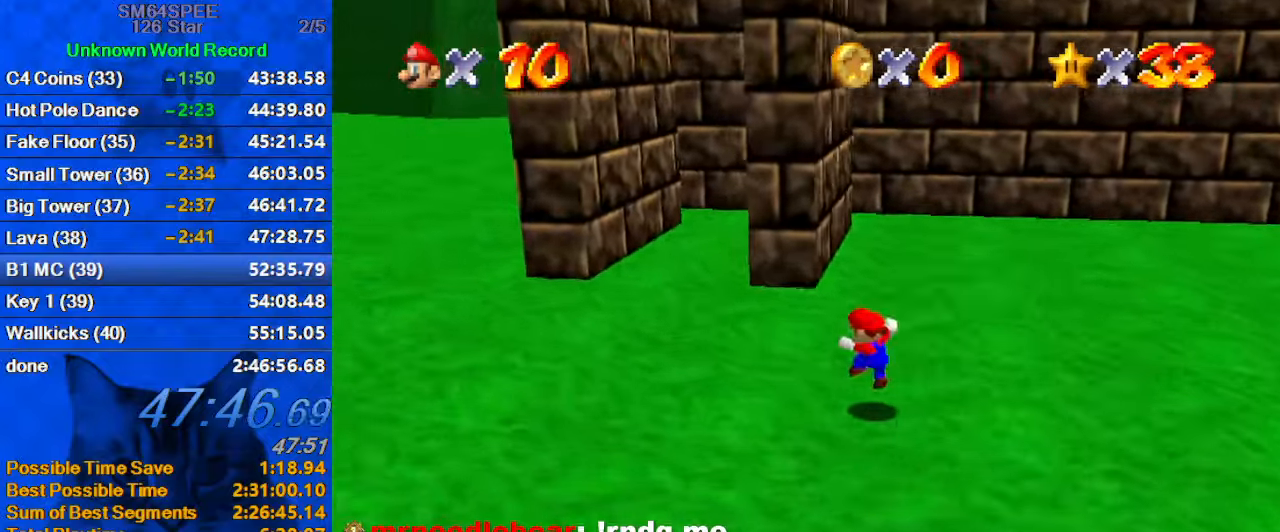
{"keys": ["left", "up"], "events": [[66, "shift", "up"], [100, "ctrl", "down"], [100, "shift", "down"], [200, "shift", "up"], [300, "ctrl", "up"]]}